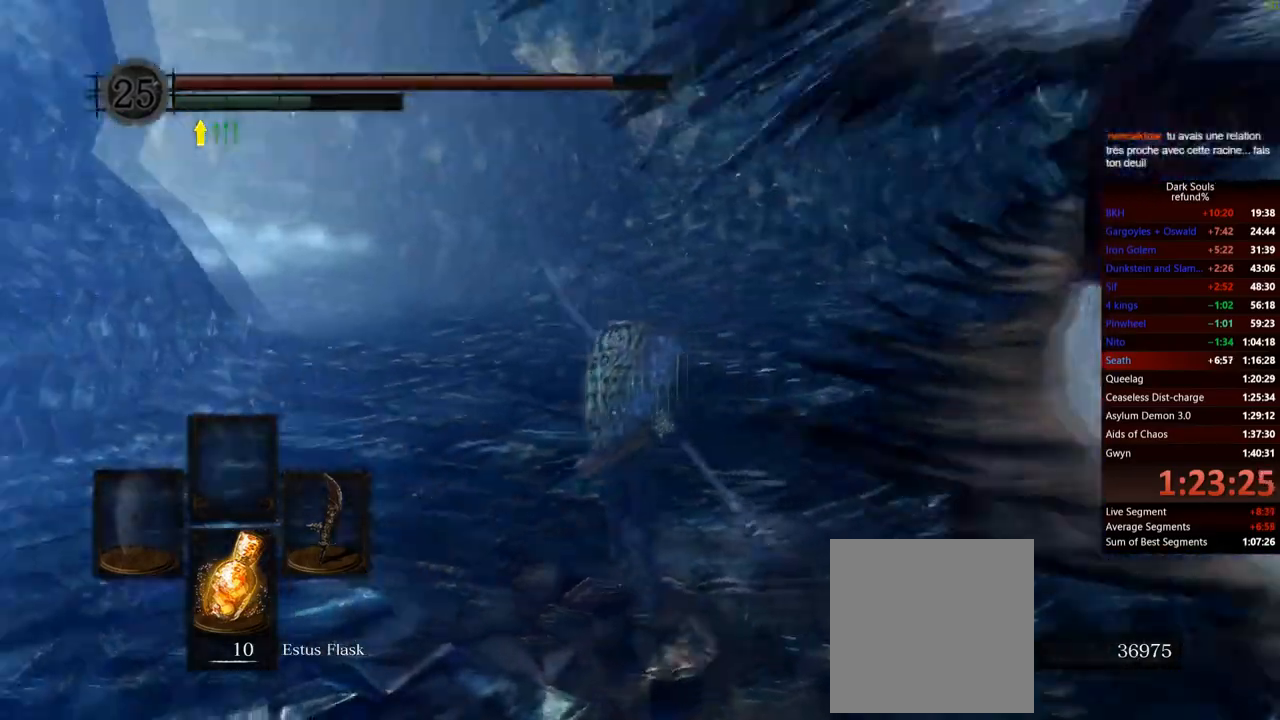
Gameplay with a controller (Xbox layout); each line is a JSON object with the inputs held at the frame after it. "events" lists button and stick changes between this image and that frame as [ms after this image, input, new state], when the widget could be followed in between. Not read: L3.
{"buttons": ["B"], "left_stick": "up", "right_stick": "center", "events": [[84, "right_stick", "center"]]}
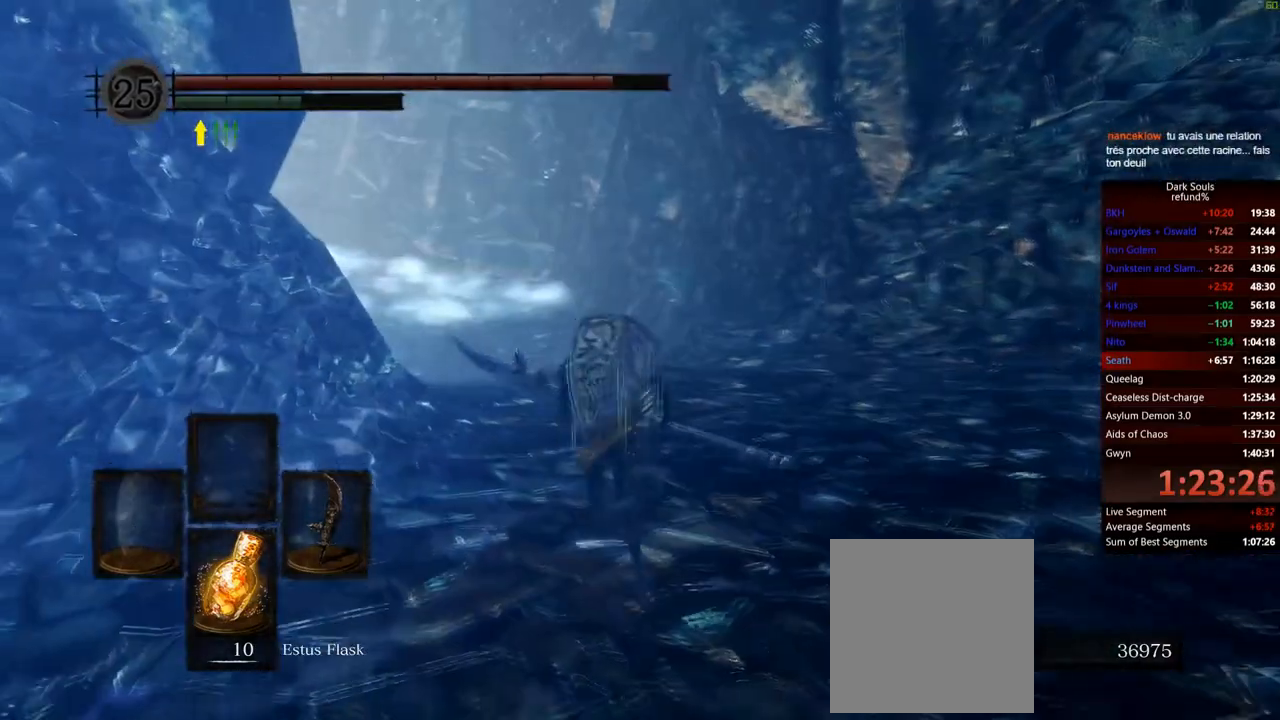
{"buttons": ["B", "START"], "left_stick": "up", "right_stick": "center", "events": [[100, "right_stick", "down-left"], [217, "right_stick", "center"], [417, "START", "down"]]}
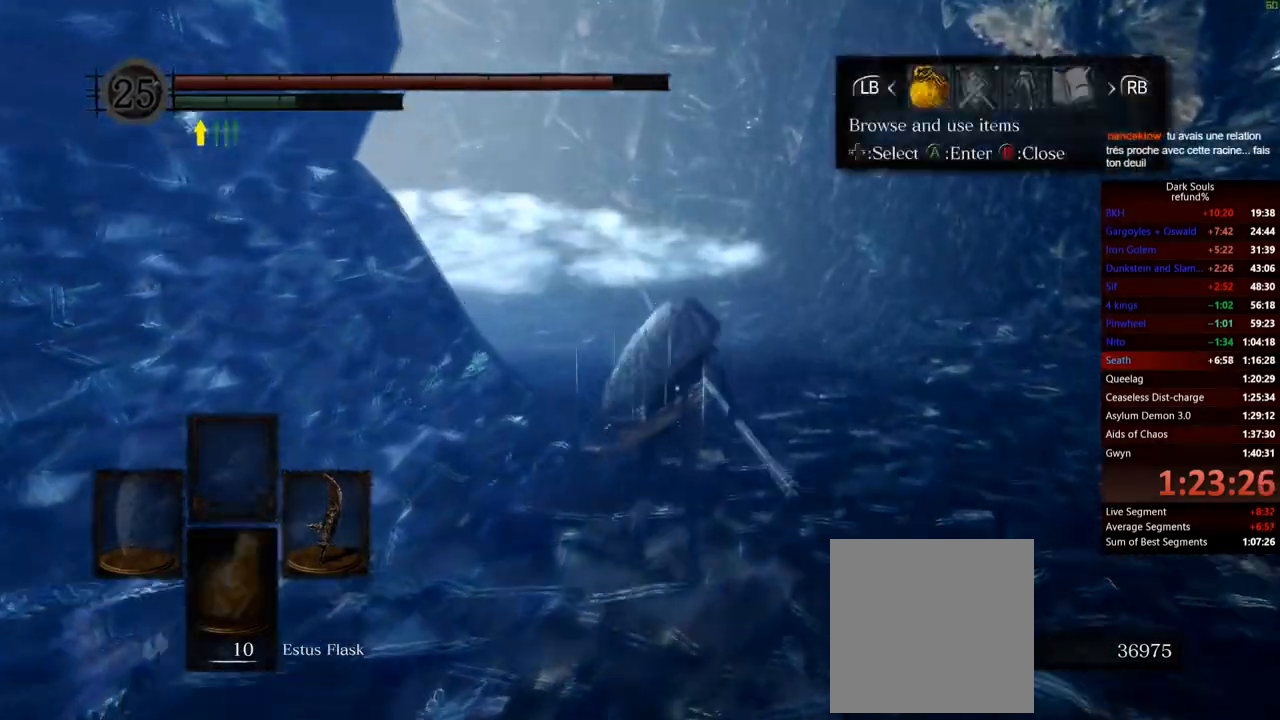
{"buttons": ["B"], "left_stick": "up", "right_stick": "center", "events": [[50, "START", "up"], [217, "L1", "down"], [334, "L1", "up"]]}
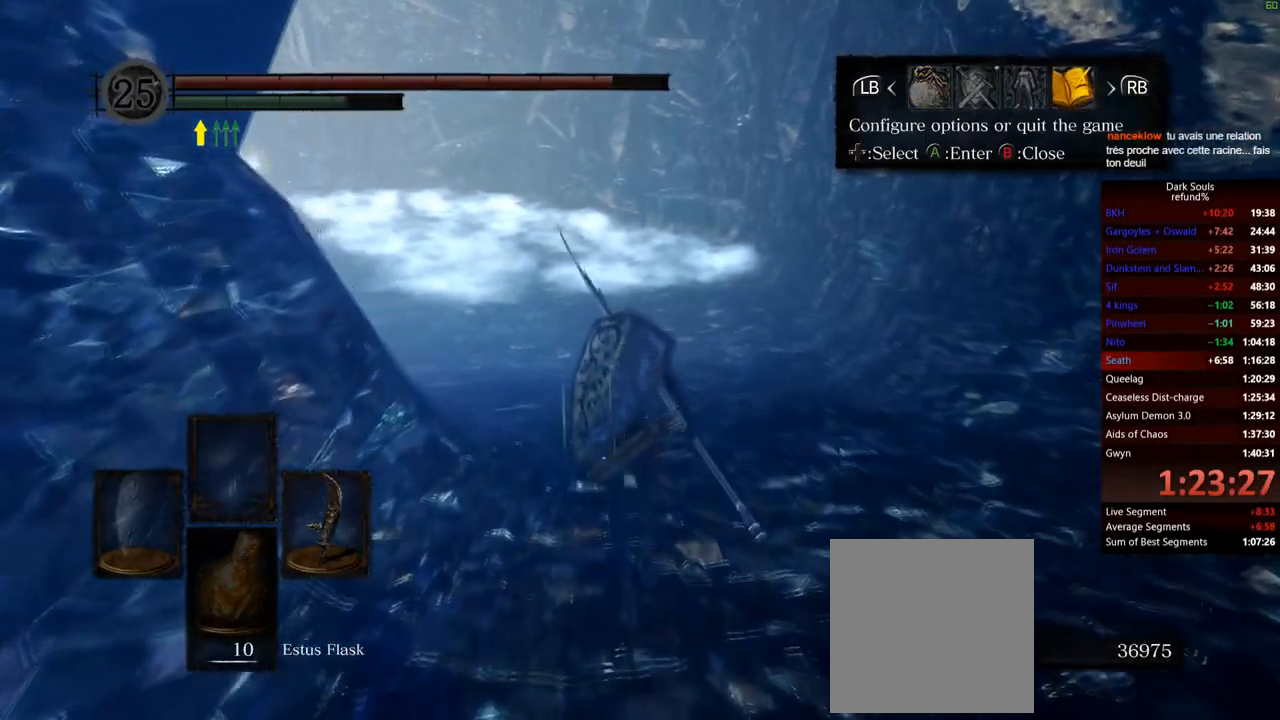
{"buttons": [], "left_stick": "up", "right_stick": "center", "events": [[217, "B", "up"], [283, "A", "down"], [383, "A", "up"]]}
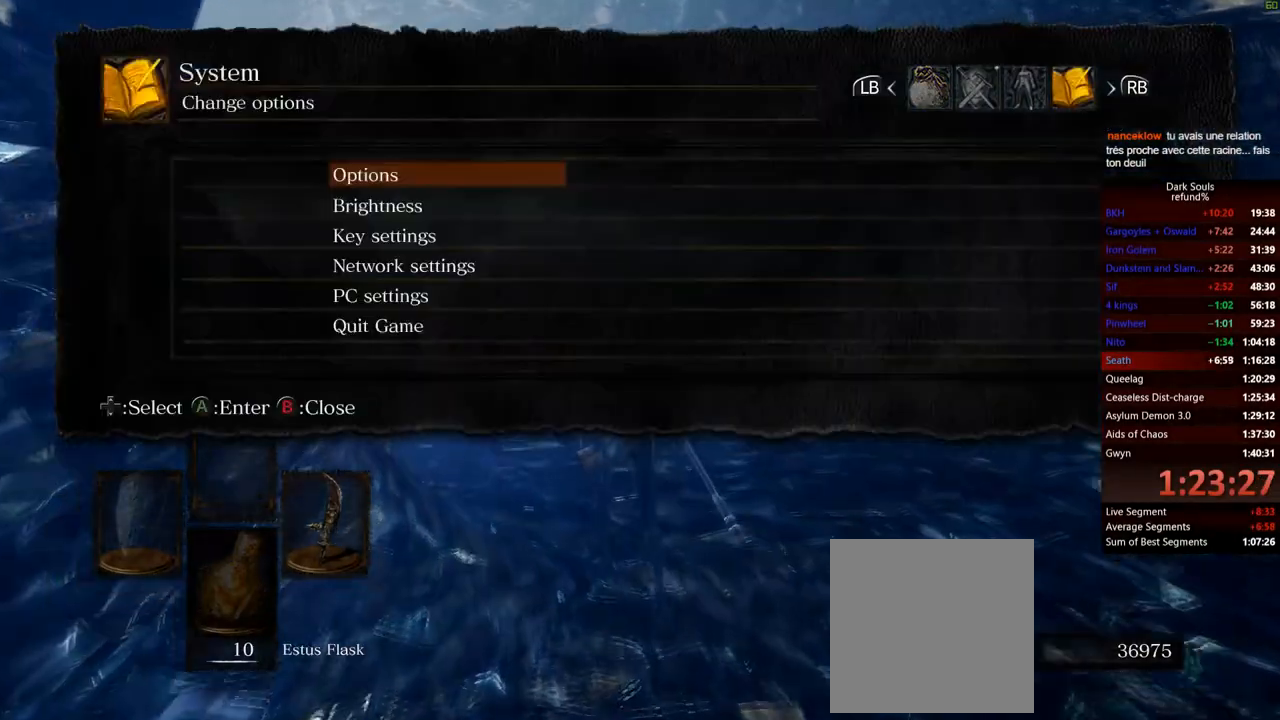
{"buttons": [], "left_stick": "up", "right_stick": "center", "events": [[17, "DPAD_UP", "down"], [84, "DPAD_UP", "up"], [284, "A", "down"], [351, "A", "up"]]}
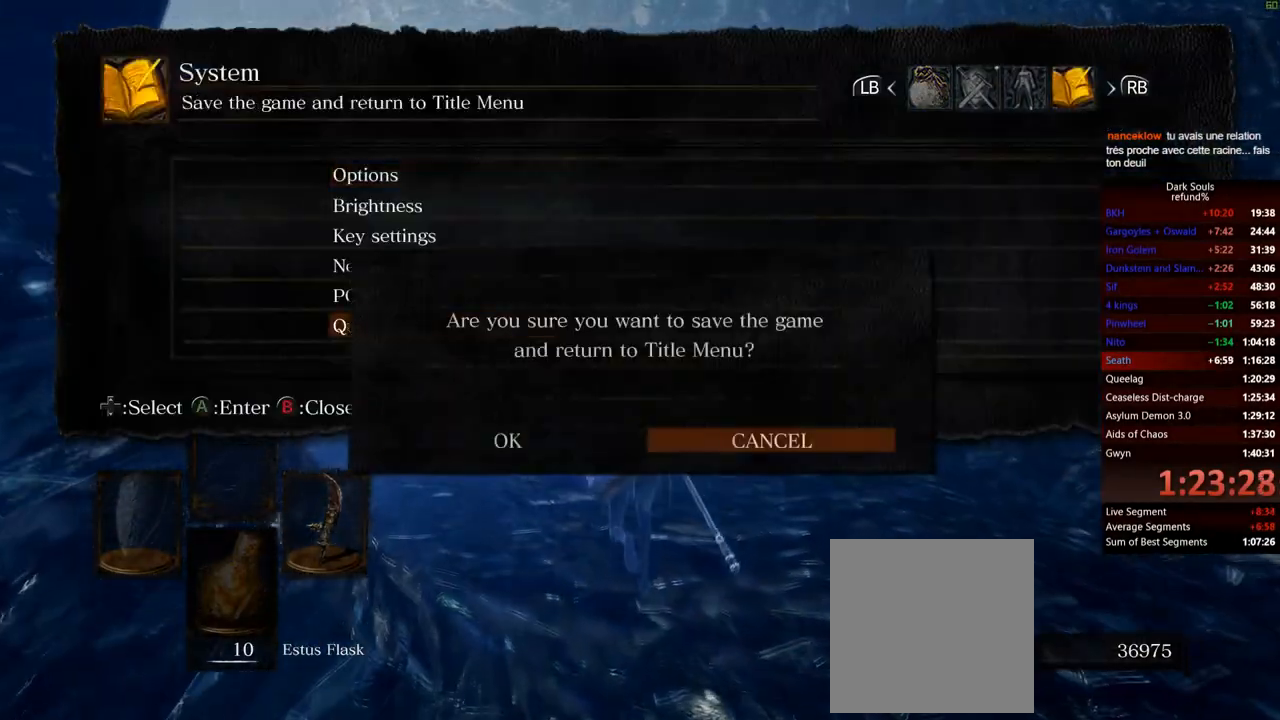
{"buttons": [], "left_stick": "up", "right_stick": "center", "events": [[33, "DPAD_LEFT", "down"], [116, "DPAD_LEFT", "up"], [283, "A", "down"], [367, "A", "up"]]}
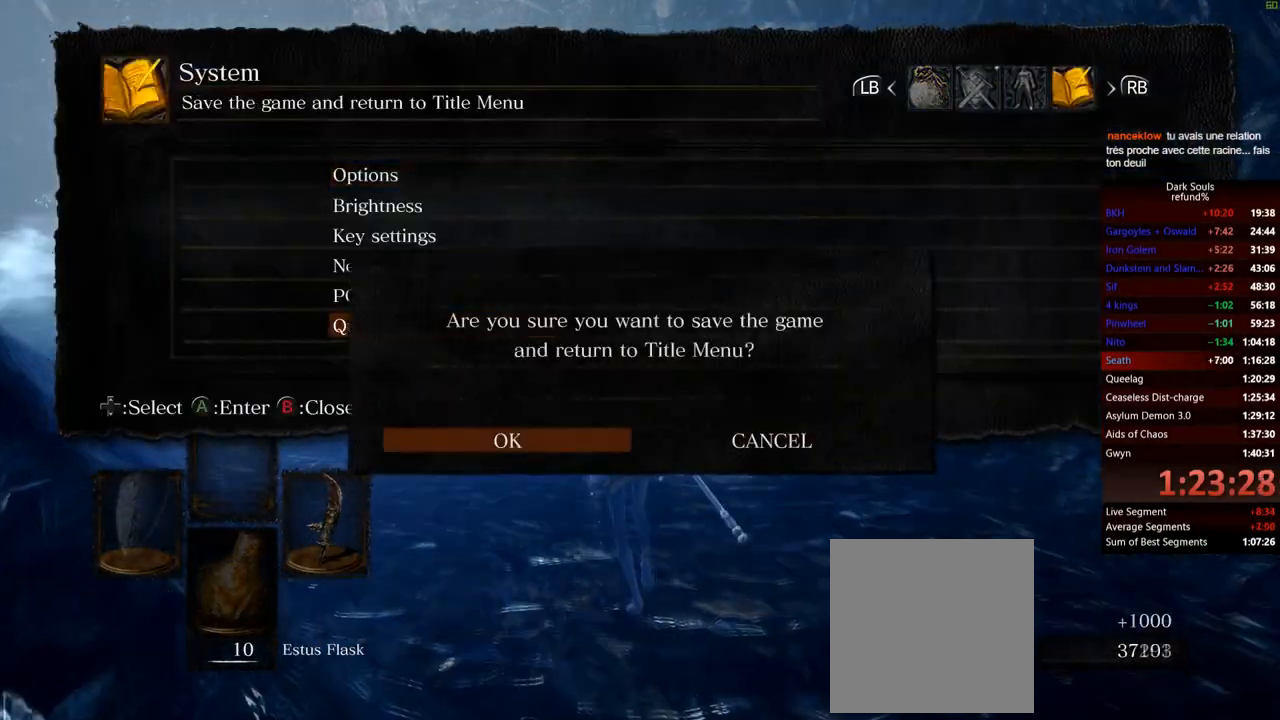
{"buttons": [], "left_stick": "center", "right_stick": "center", "events": [[451, "left_stick", "center"]]}
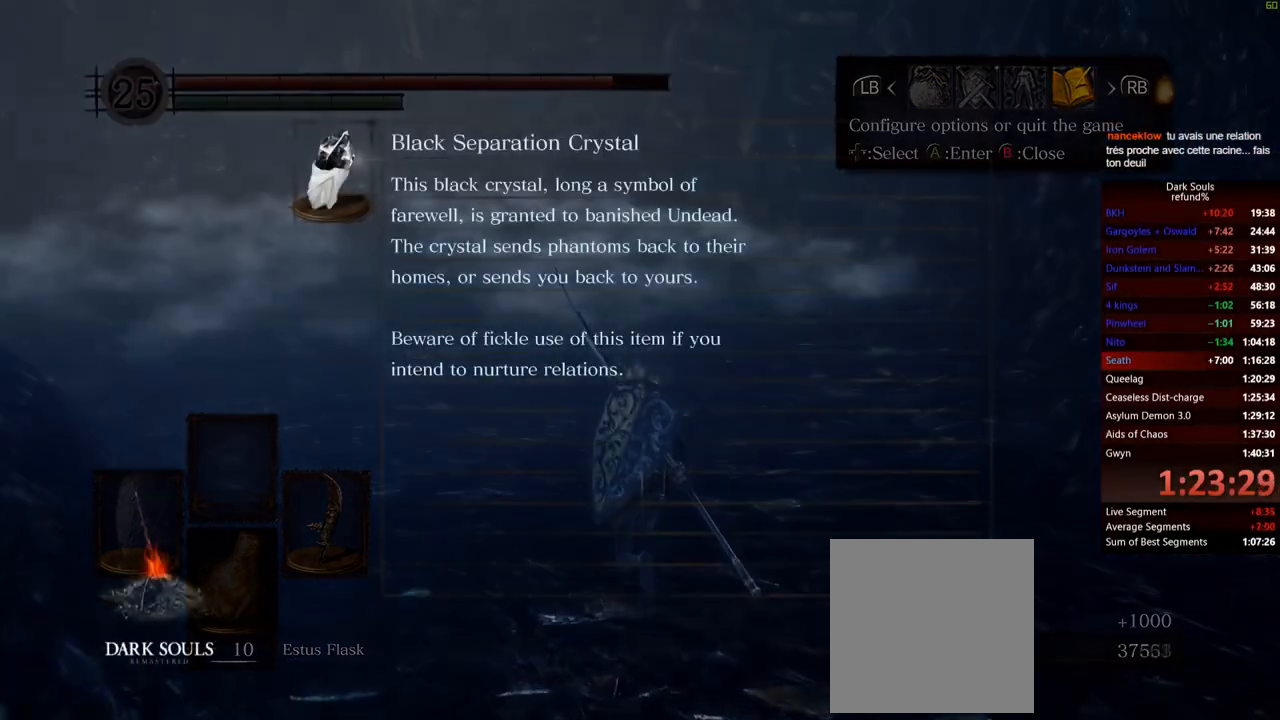
{"buttons": [], "left_stick": "center", "right_stick": "center", "events": []}
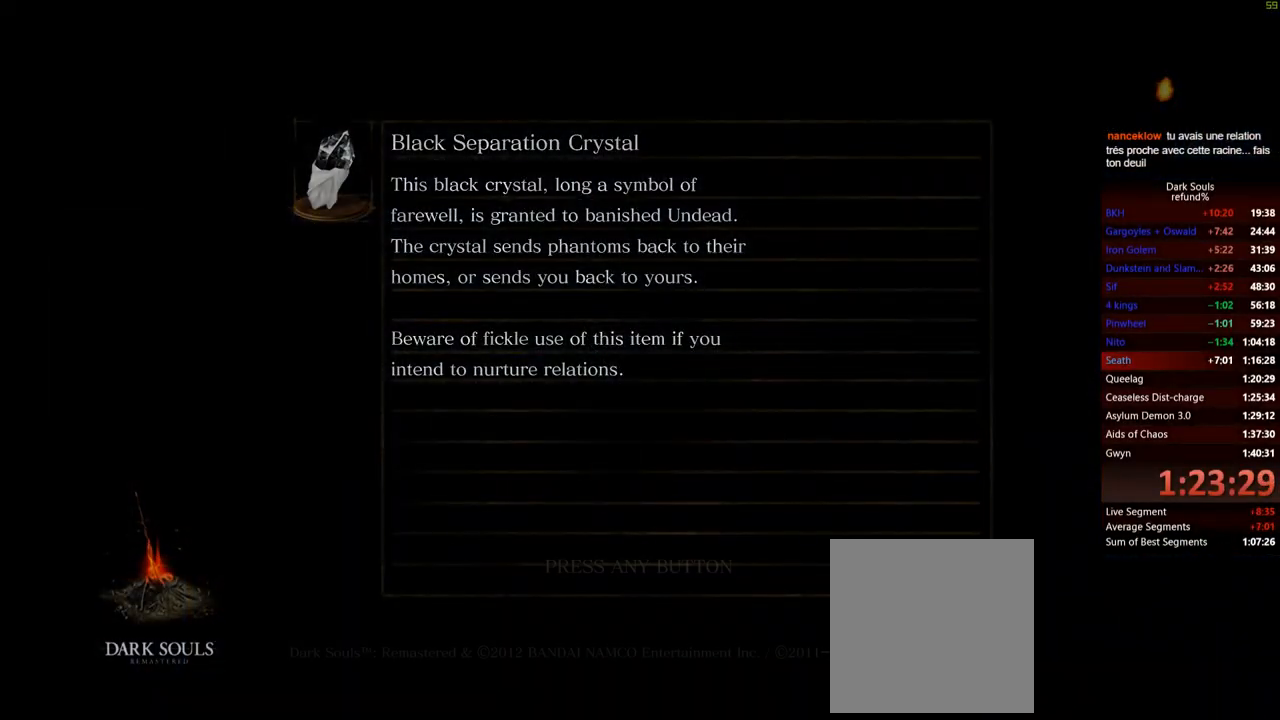
{"buttons": [], "left_stick": "center", "right_stick": "center", "events": []}
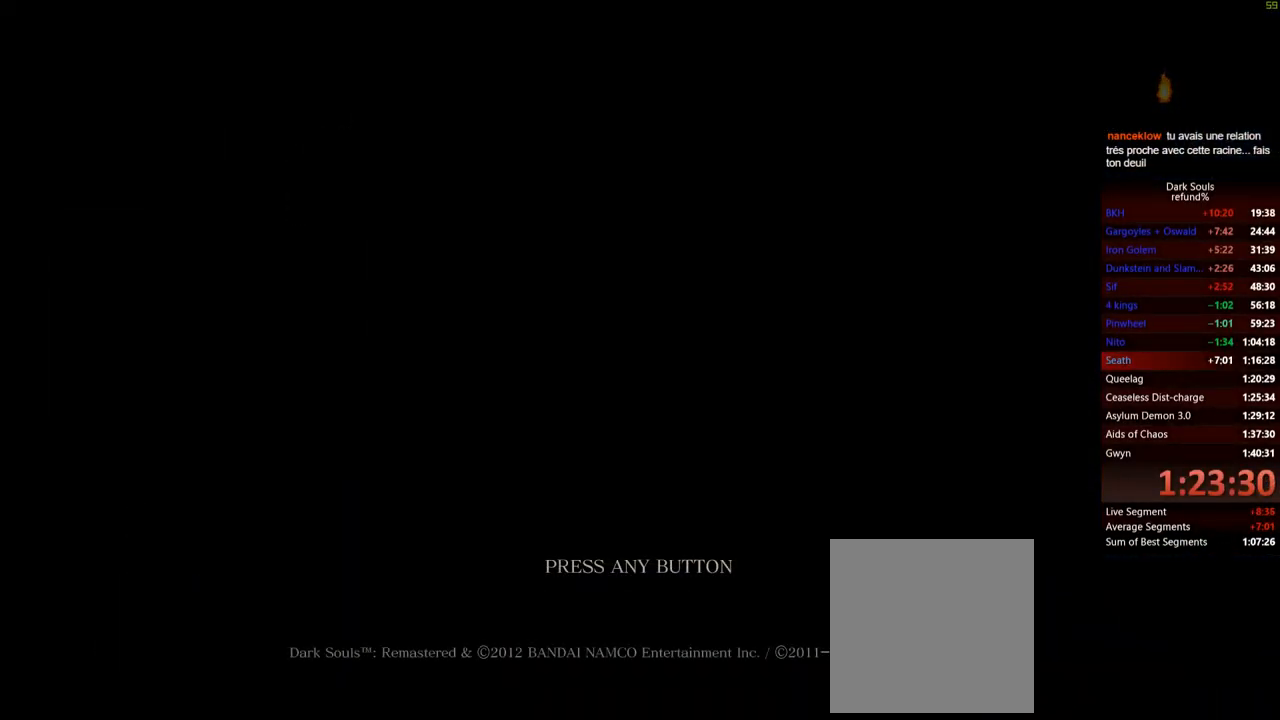
{"buttons": [], "left_stick": "center", "right_stick": "center", "events": []}
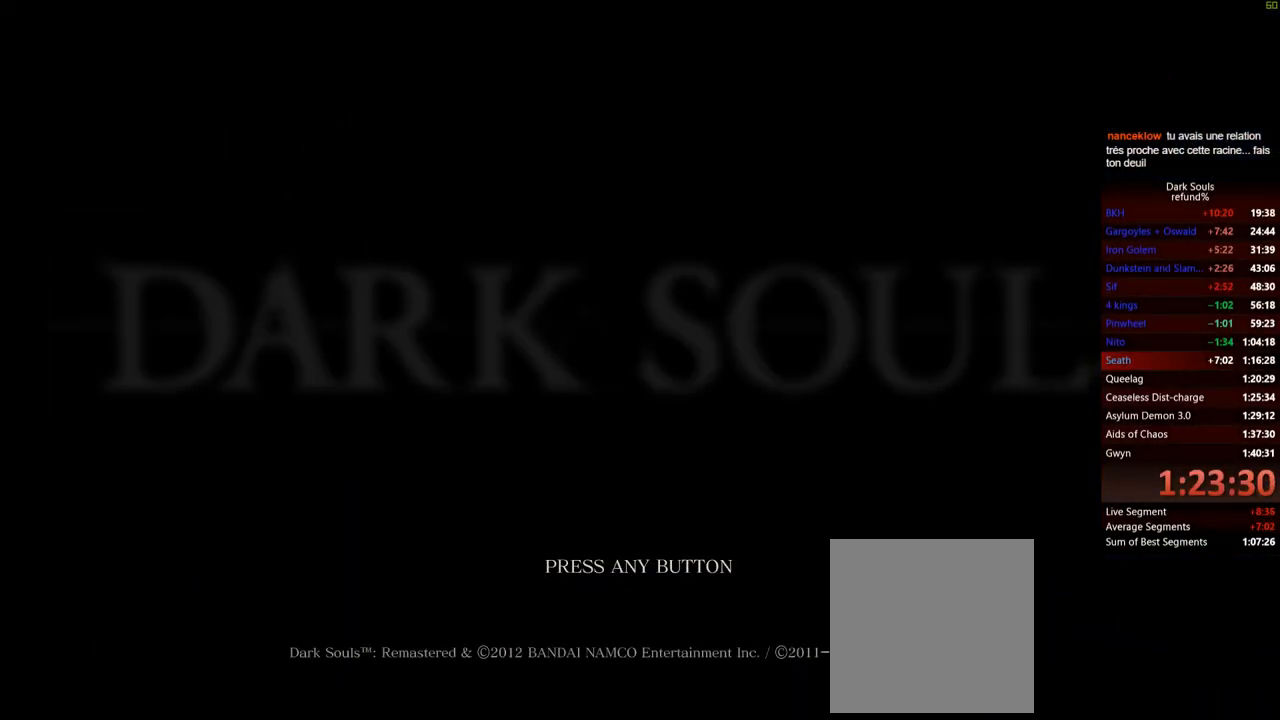
{"buttons": [], "left_stick": "center", "right_stick": "center", "events": []}
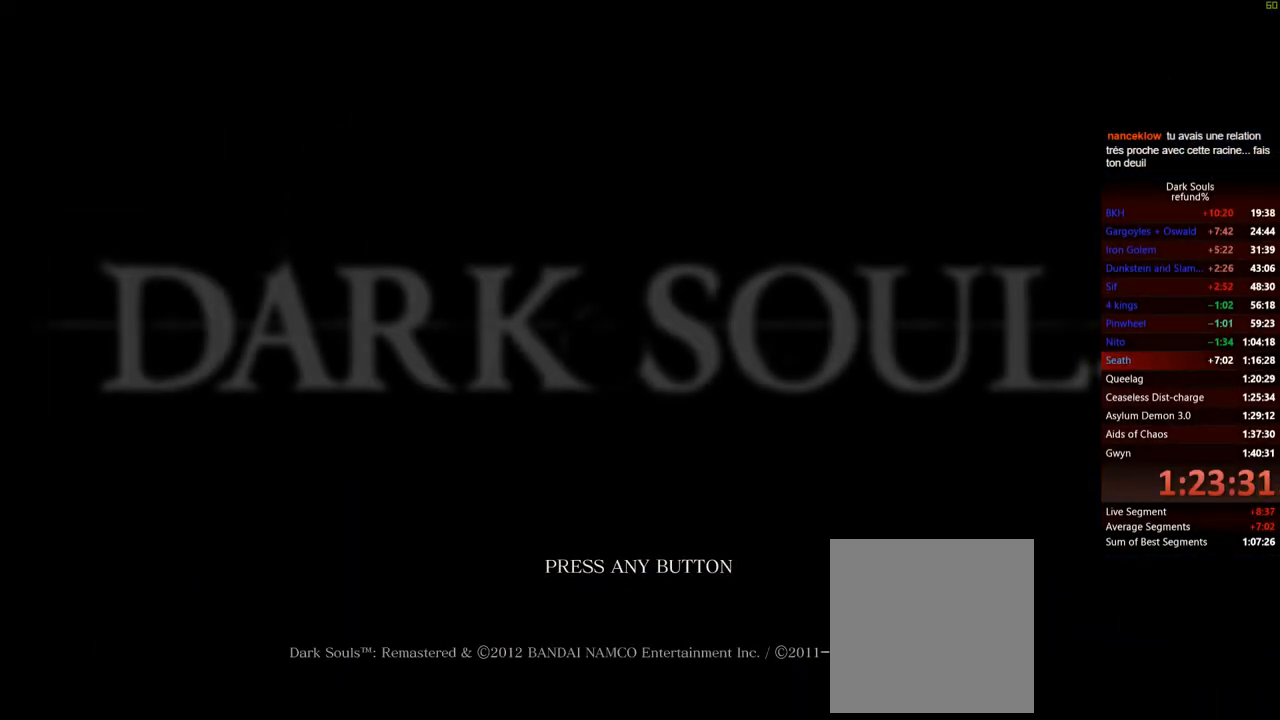
{"buttons": [], "left_stick": "center", "right_stick": "center", "events": []}
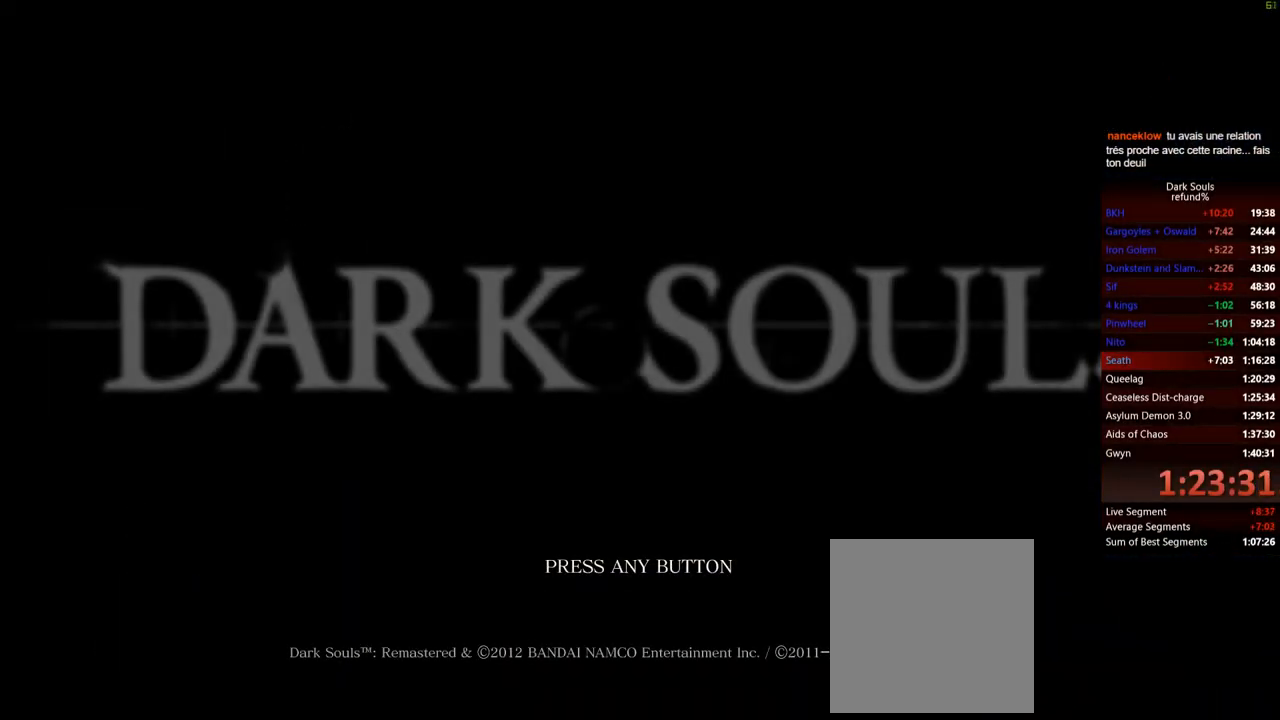
{"buttons": [], "left_stick": "center", "right_stick": "center", "events": []}
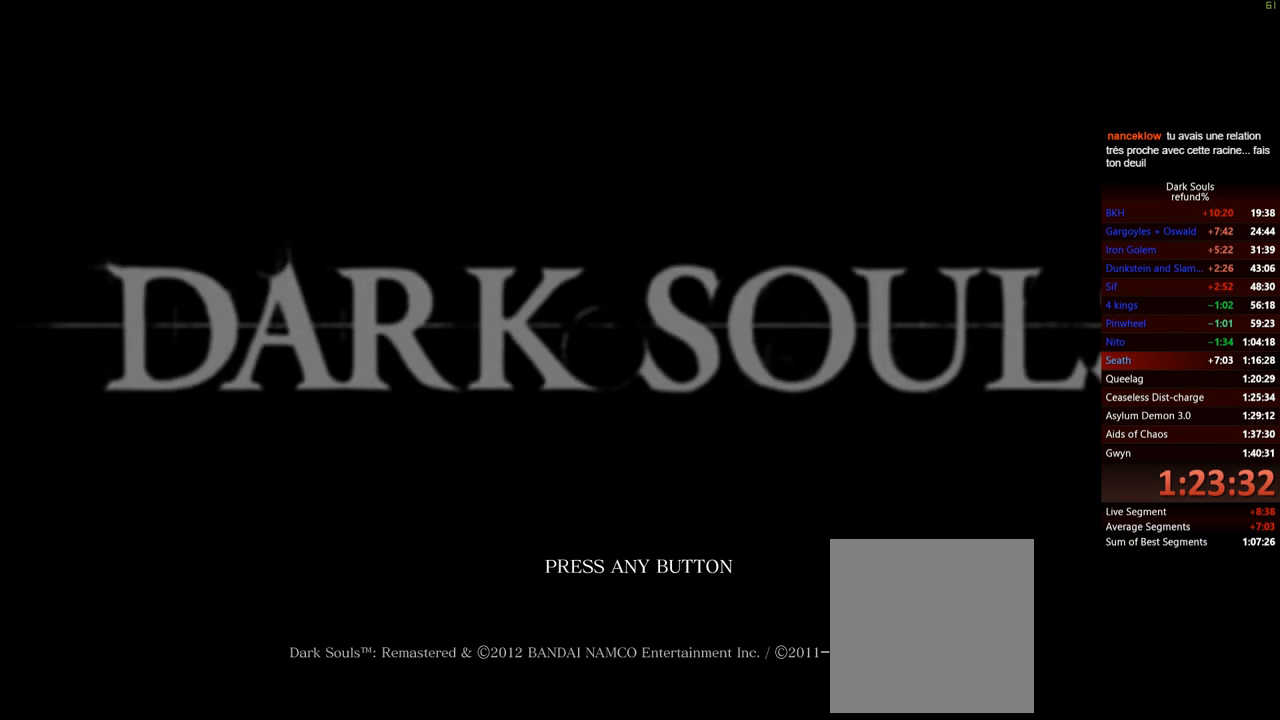
{"buttons": [], "left_stick": "center", "right_stick": "center", "events": []}
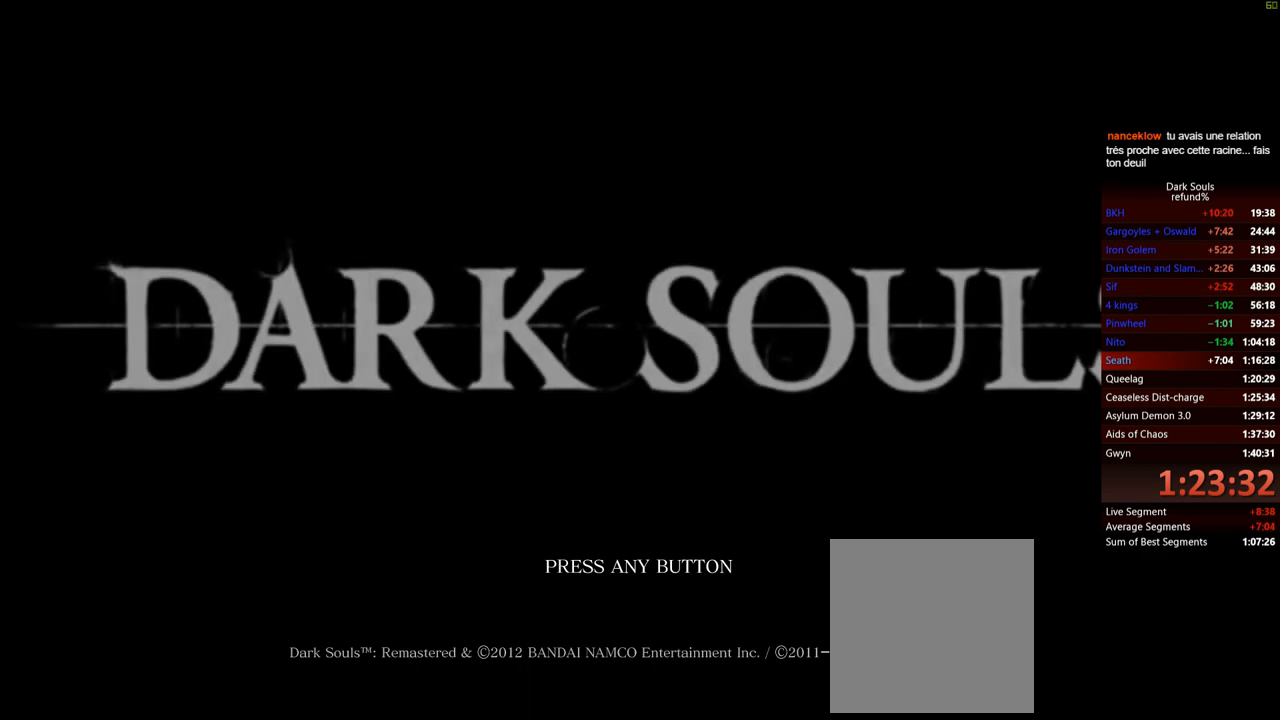
{"buttons": [], "left_stick": "center", "right_stick": "center", "events": []}
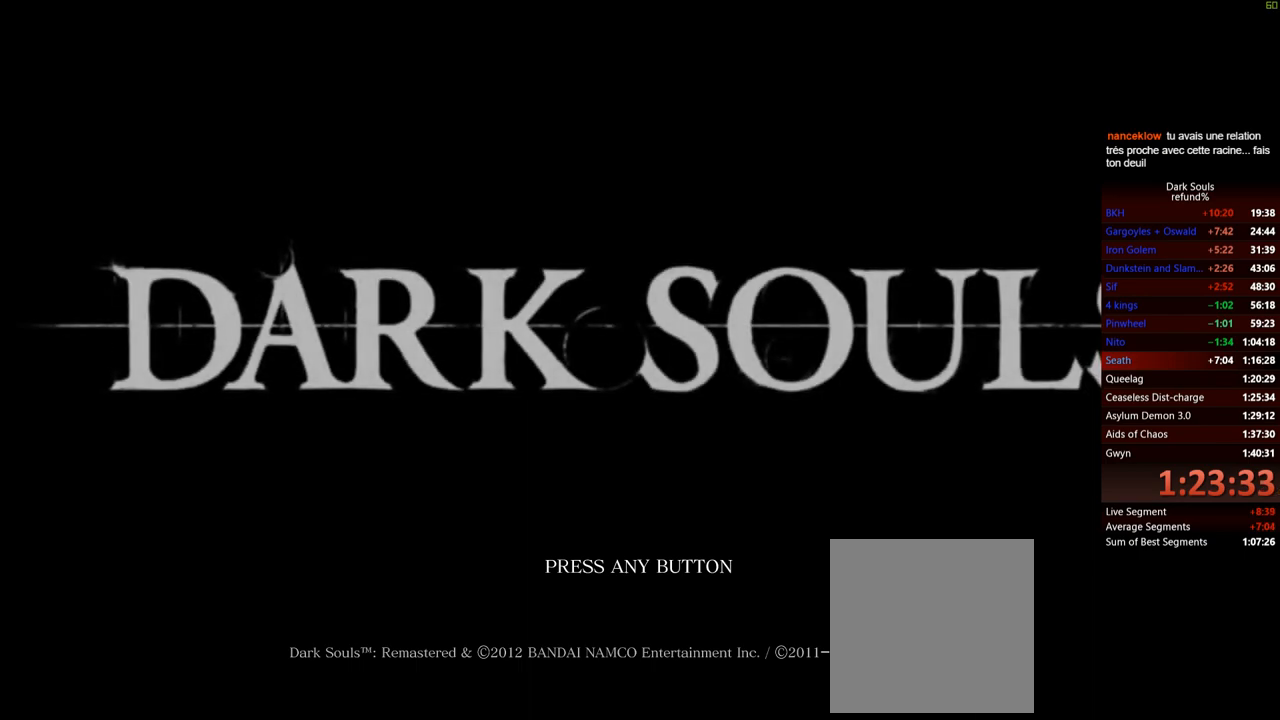
{"buttons": ["START"], "left_stick": "center", "right_stick": "center", "events": [[417, "START", "down"]]}
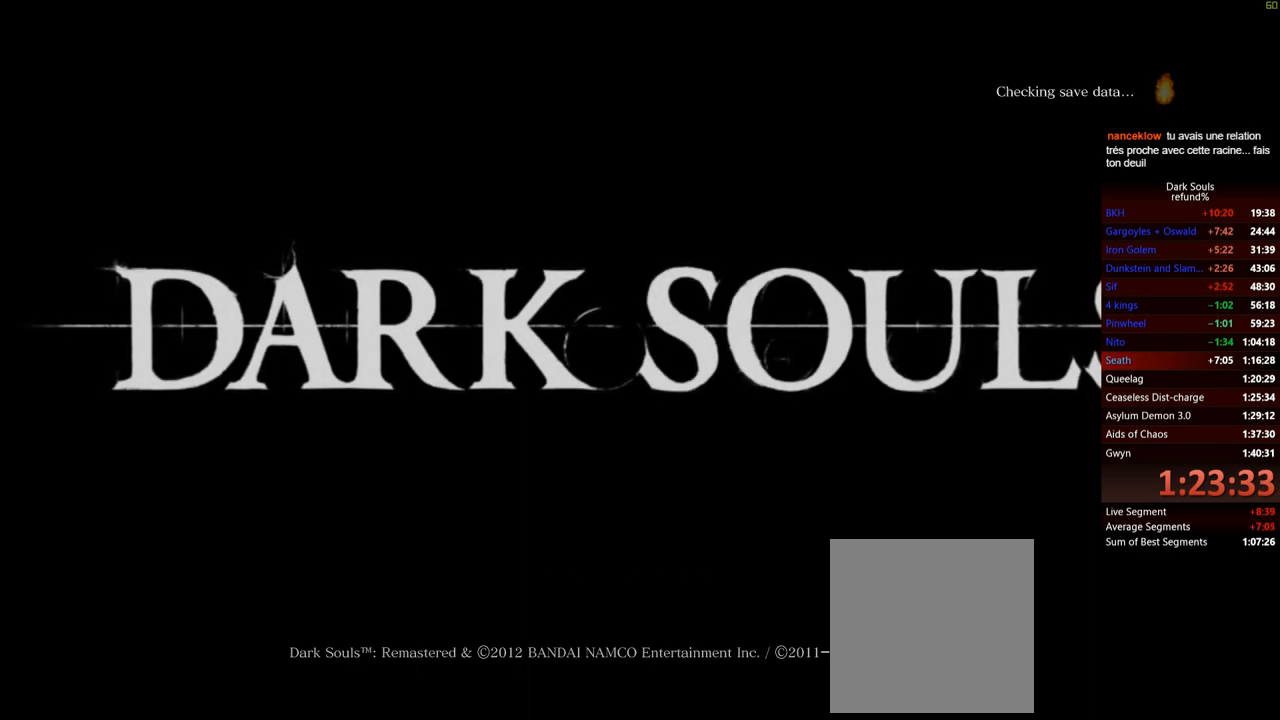
{"buttons": [], "left_stick": "center", "right_stick": "center", "events": [[50, "START", "up"]]}
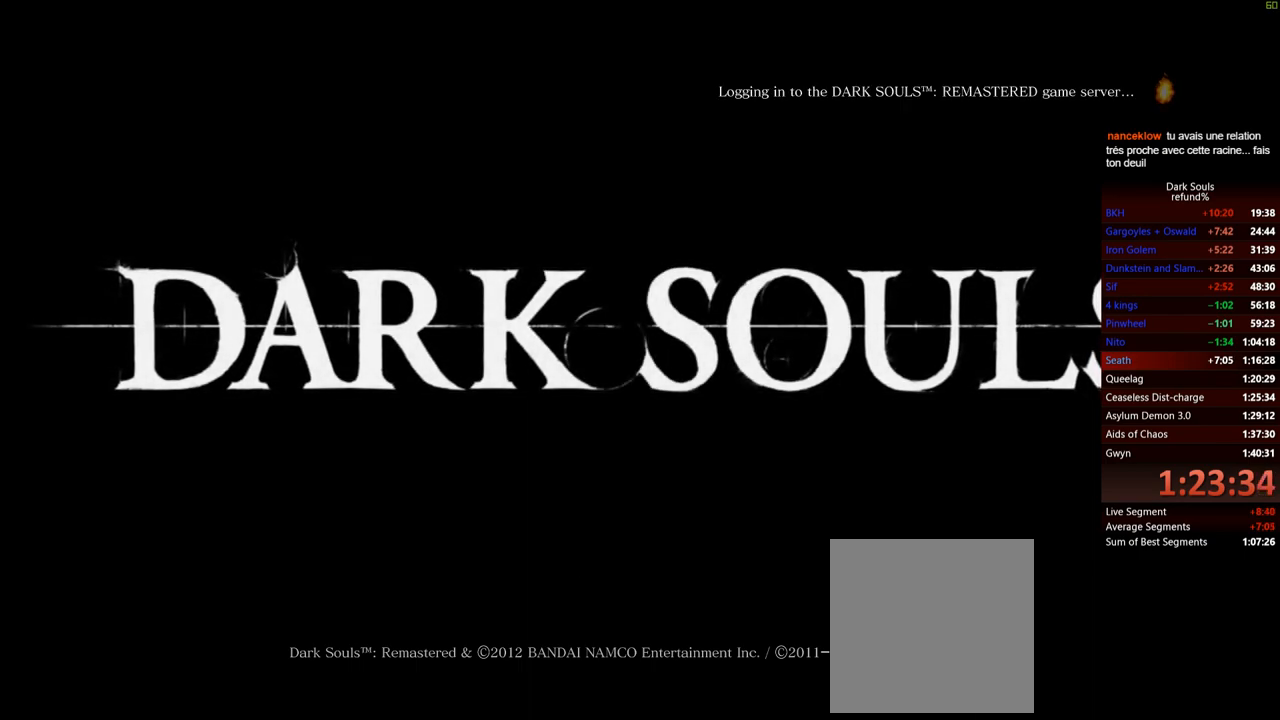
{"buttons": [], "left_stick": "center", "right_stick": "center", "events": []}
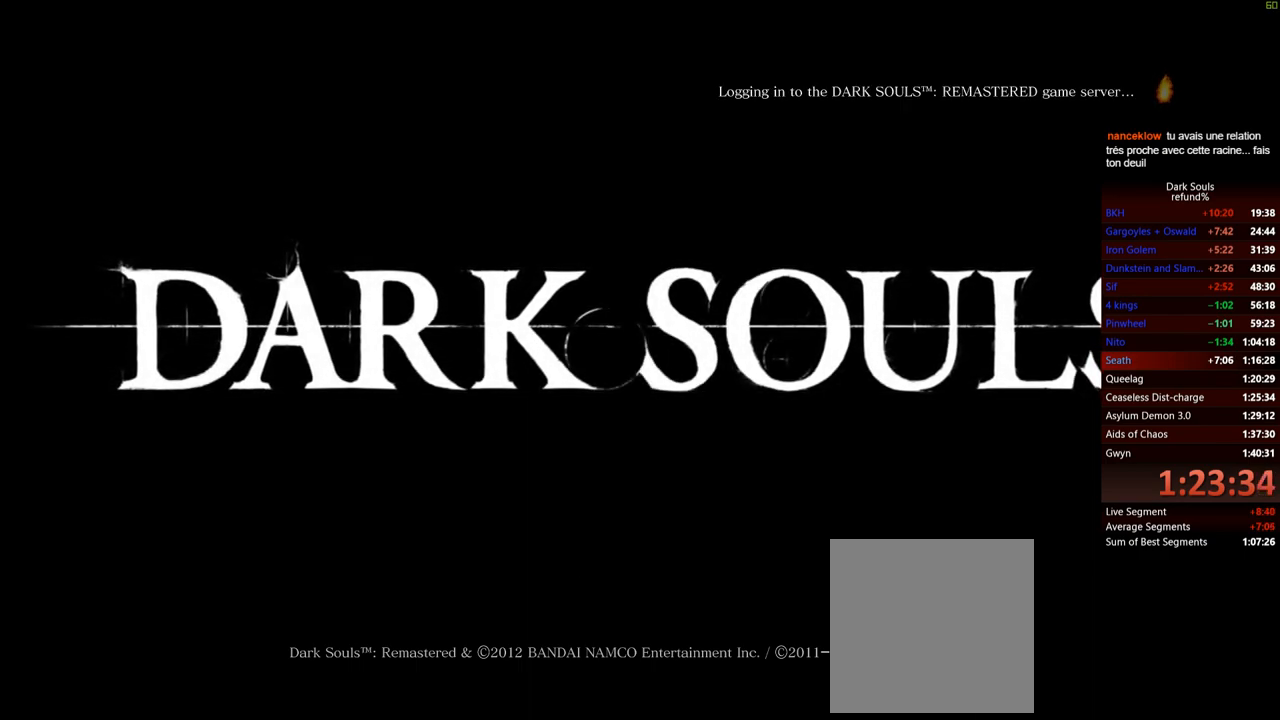
{"buttons": [], "left_stick": "center", "right_stick": "center", "events": []}
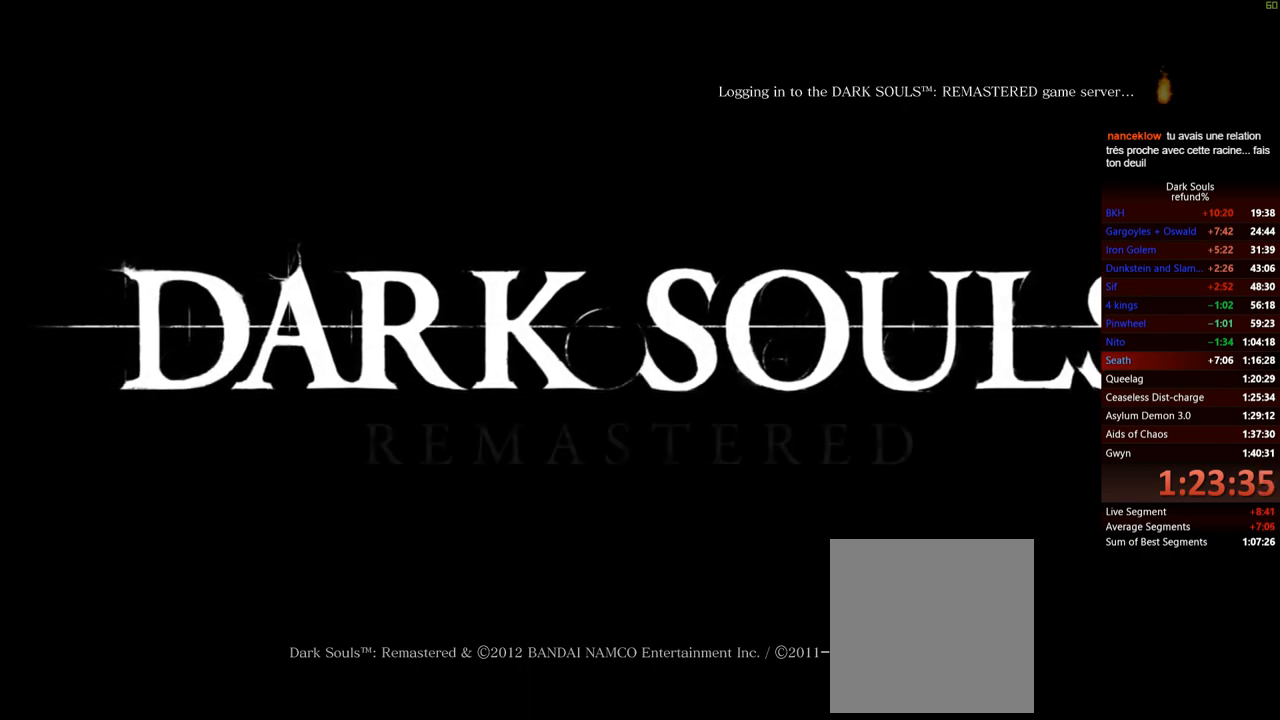
{"buttons": [], "left_stick": "center", "right_stick": "center", "events": []}
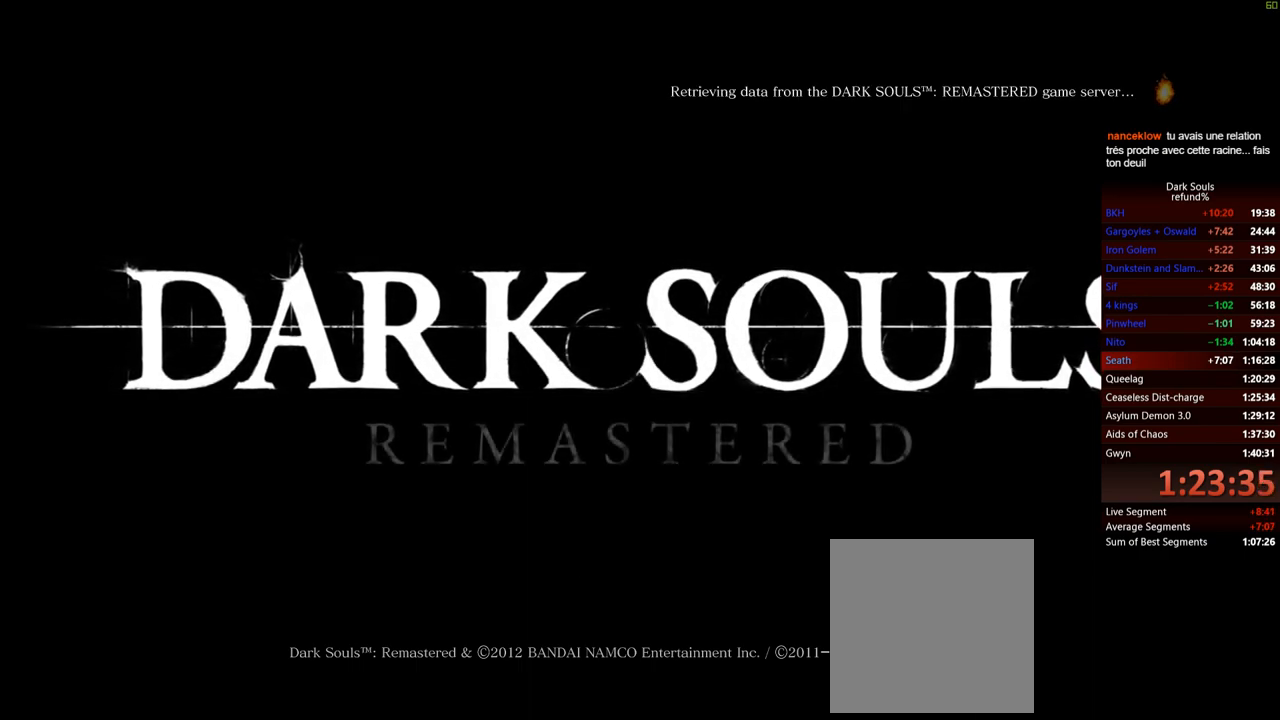
{"buttons": [], "left_stick": "center", "right_stick": "center", "events": []}
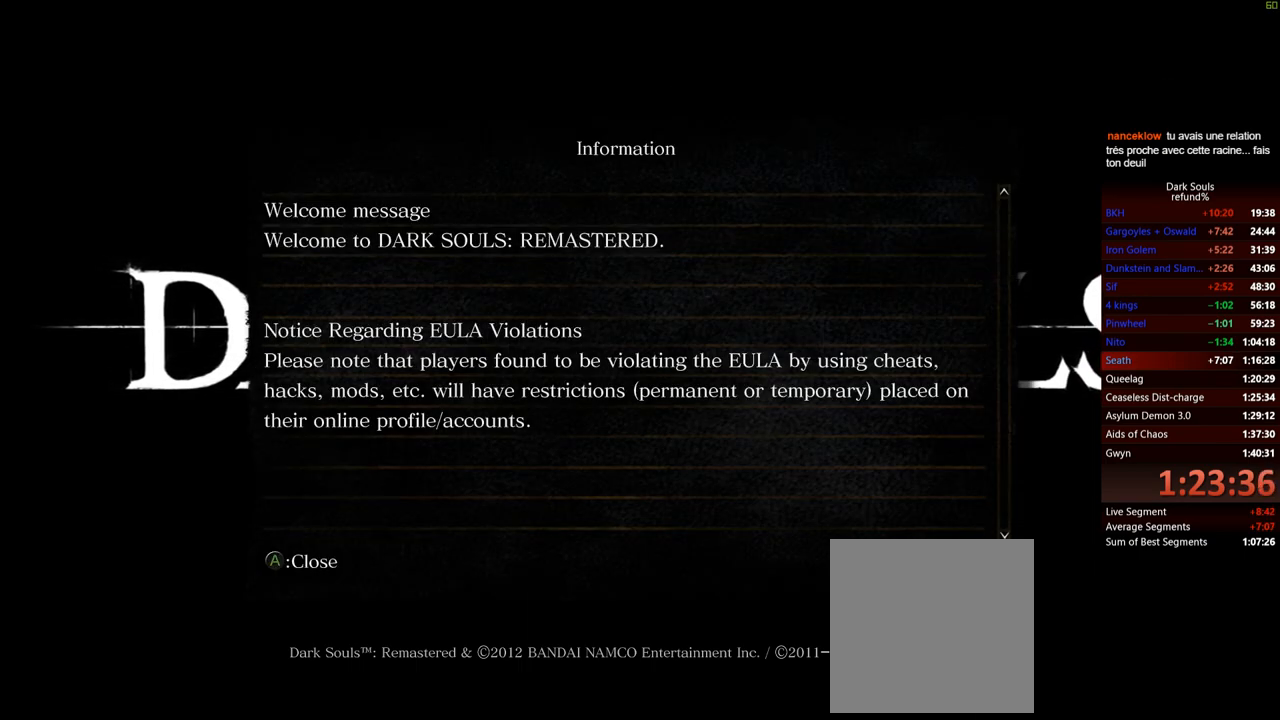
{"buttons": [], "left_stick": "center", "right_stick": "center", "events": []}
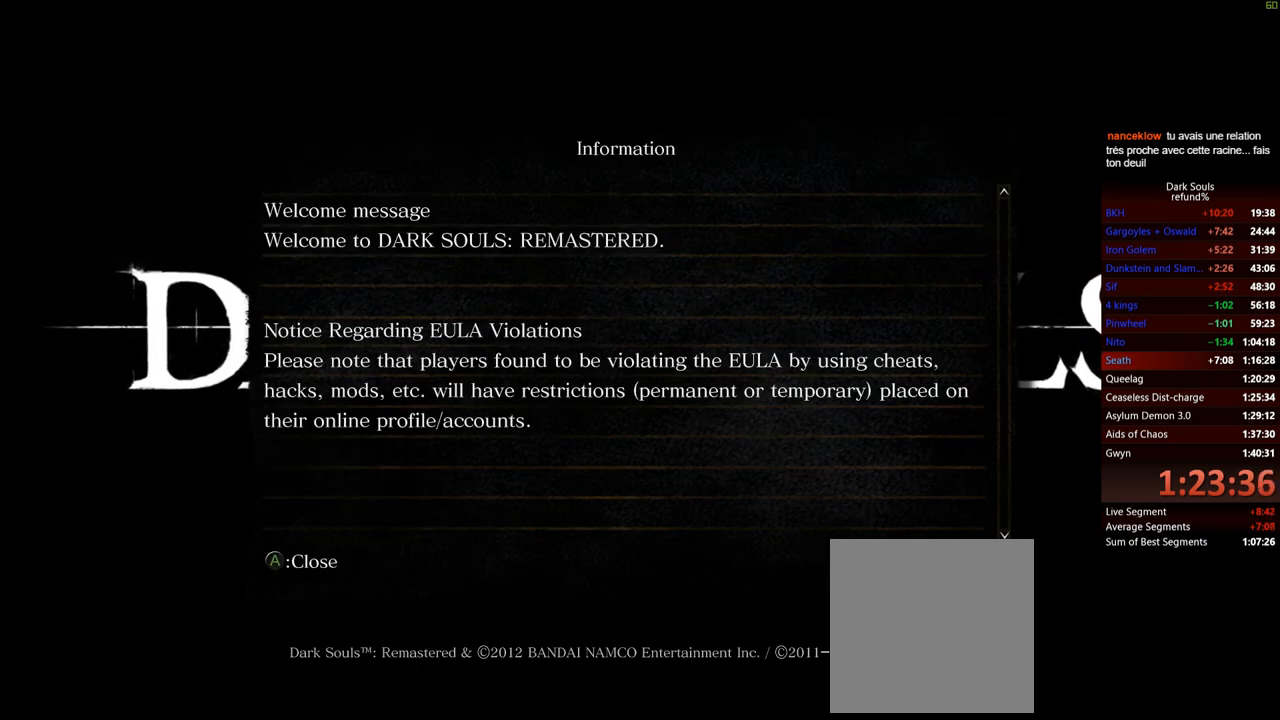
{"buttons": [], "left_stick": "center", "right_stick": "center", "events": []}
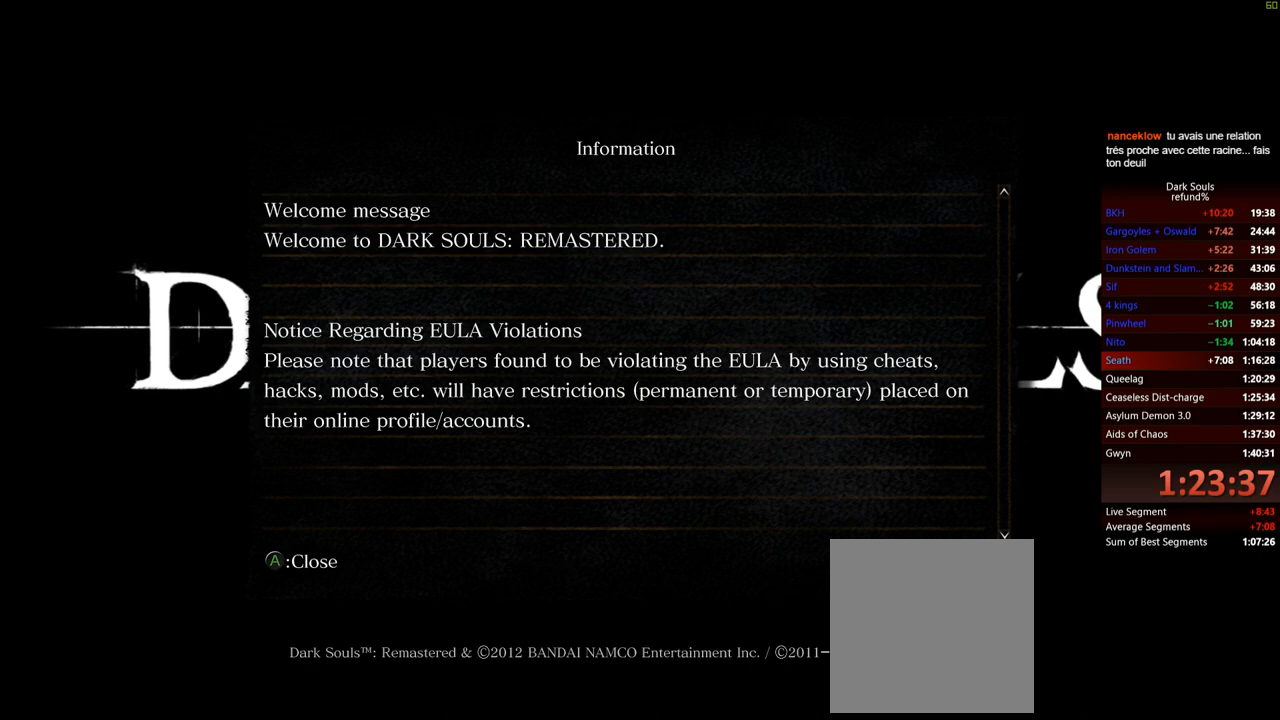
{"buttons": [], "left_stick": "center", "right_stick": "center", "events": []}
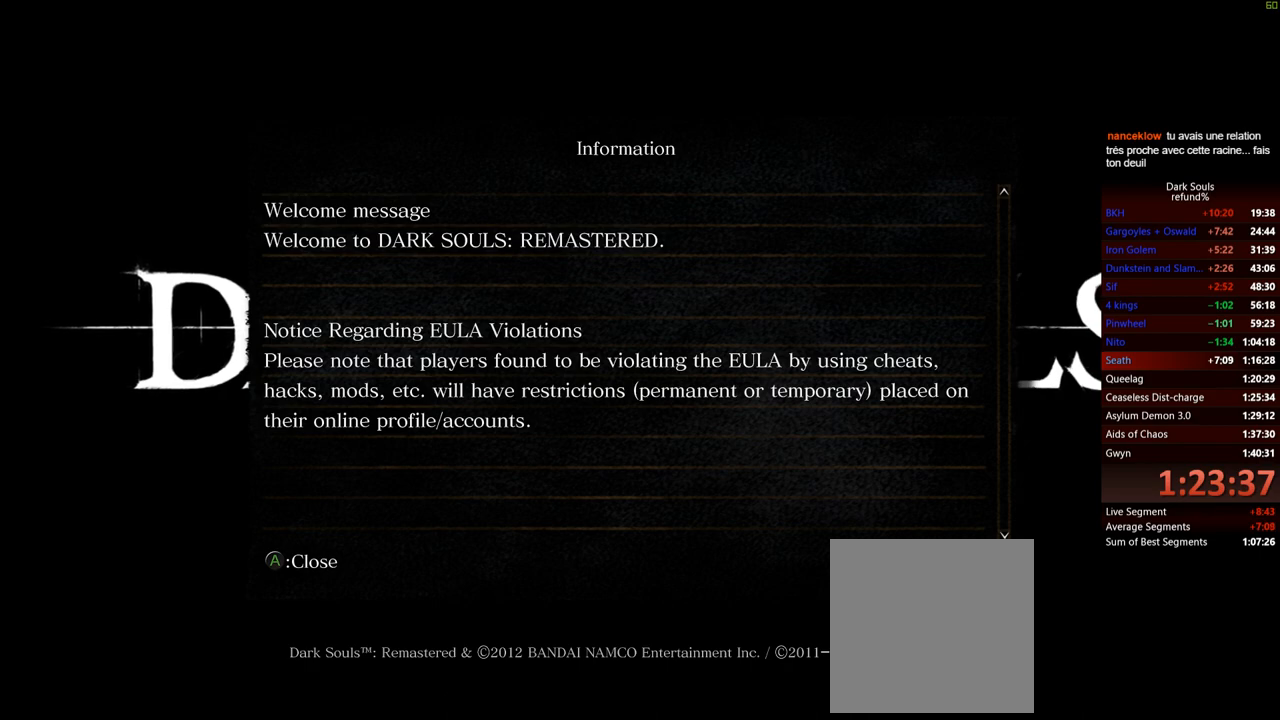
{"buttons": [], "left_stick": "center", "right_stick": "center", "events": [[283, "START", "down"], [417, "START", "up"]]}
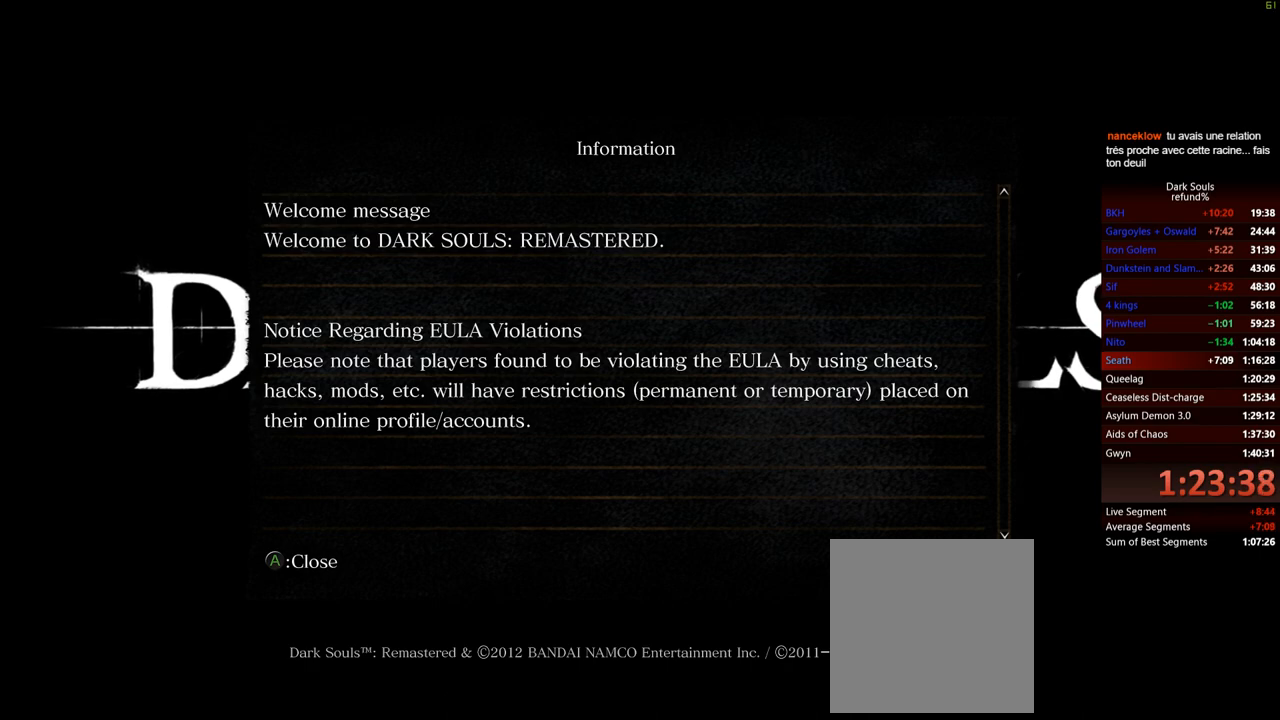
{"buttons": [], "left_stick": "center", "right_stick": "center", "events": [[184, "A", "down"], [250, "A", "up"], [334, "A", "down"], [400, "A", "up"], [467, "A", "down"], [501, "A", "up"]]}
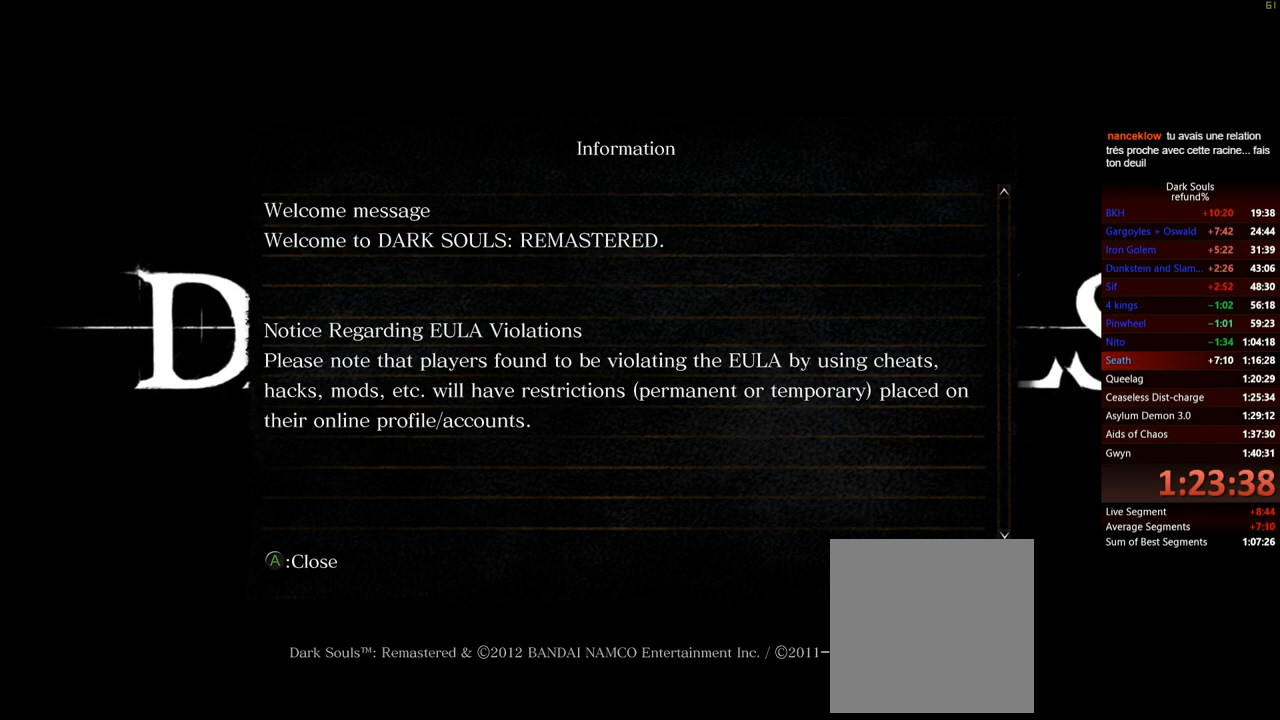
{"buttons": ["A"], "left_stick": "center", "right_stick": "center", "events": [[83, "A", "down"], [150, "A", "up"], [216, "A", "down"], [283, "A", "up"], [350, "A", "down"], [417, "A", "up"], [483, "A", "down"]]}
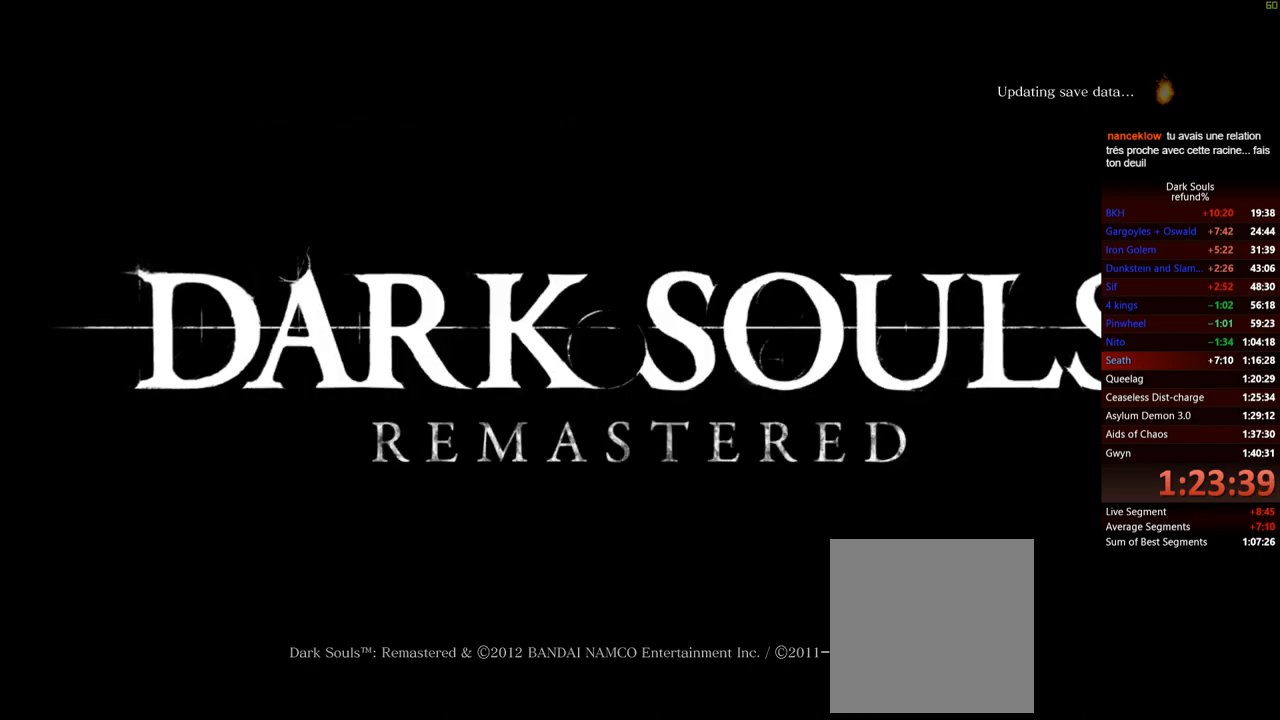
{"buttons": [], "left_stick": "center", "right_stick": "center", "events": [[33, "A", "up"], [100, "A", "down"], [167, "A", "up"], [250, "A", "down"], [317, "A", "up"], [384, "A", "down"], [467, "A", "up"]]}
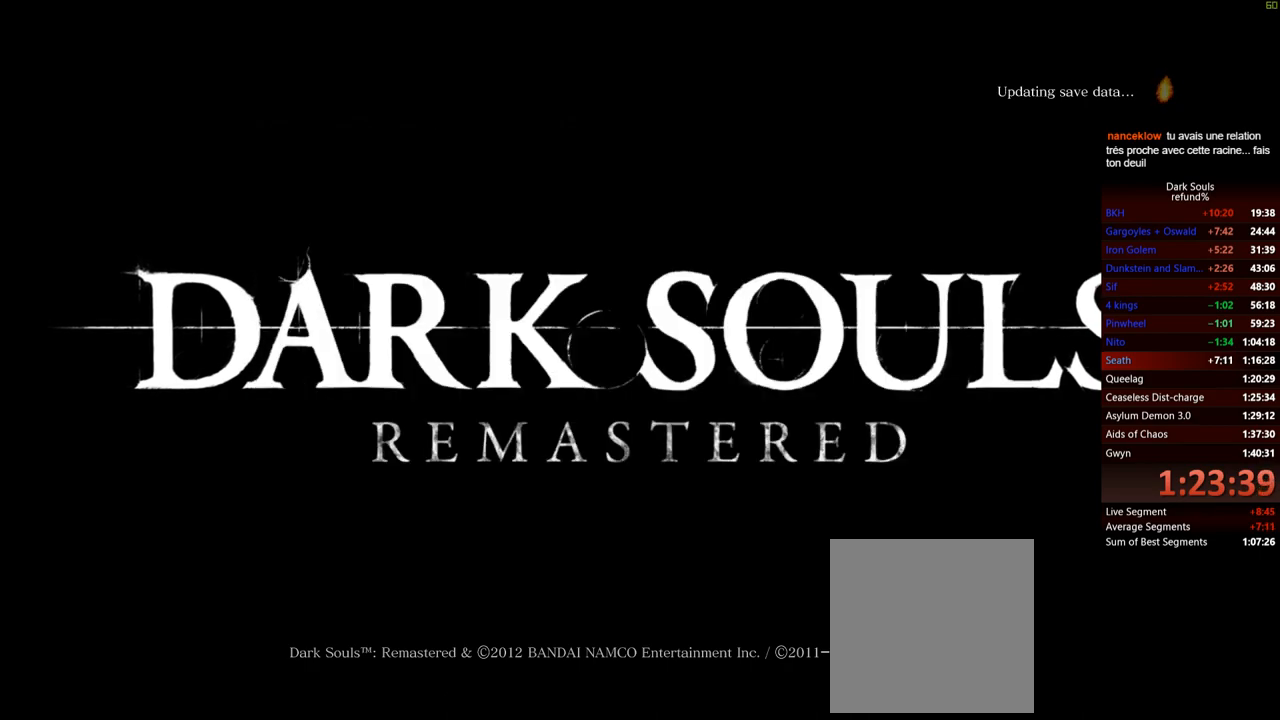
{"buttons": [], "left_stick": "center", "right_stick": "center", "events": [[50, "A", "down"], [133, "A", "up"], [200, "A", "down"], [266, "A", "up"], [316, "A", "down"], [417, "A", "up"]]}
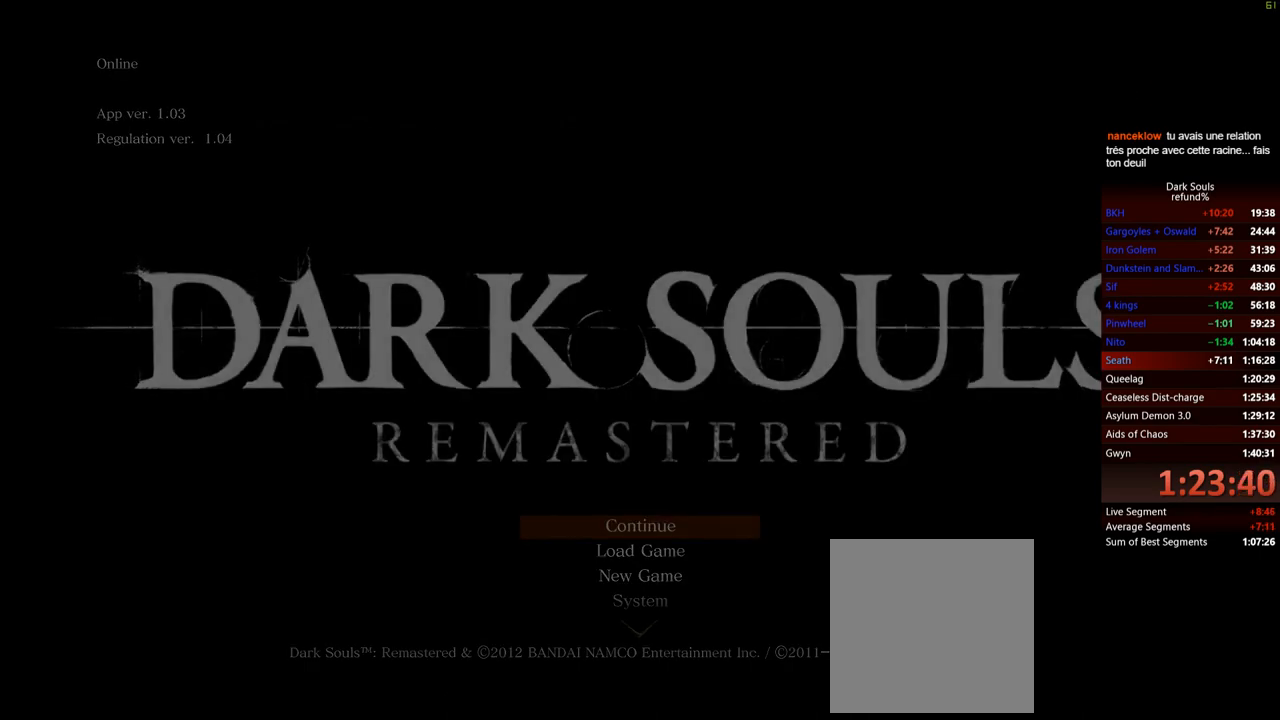
{"buttons": [], "left_stick": "center", "right_stick": "center", "events": []}